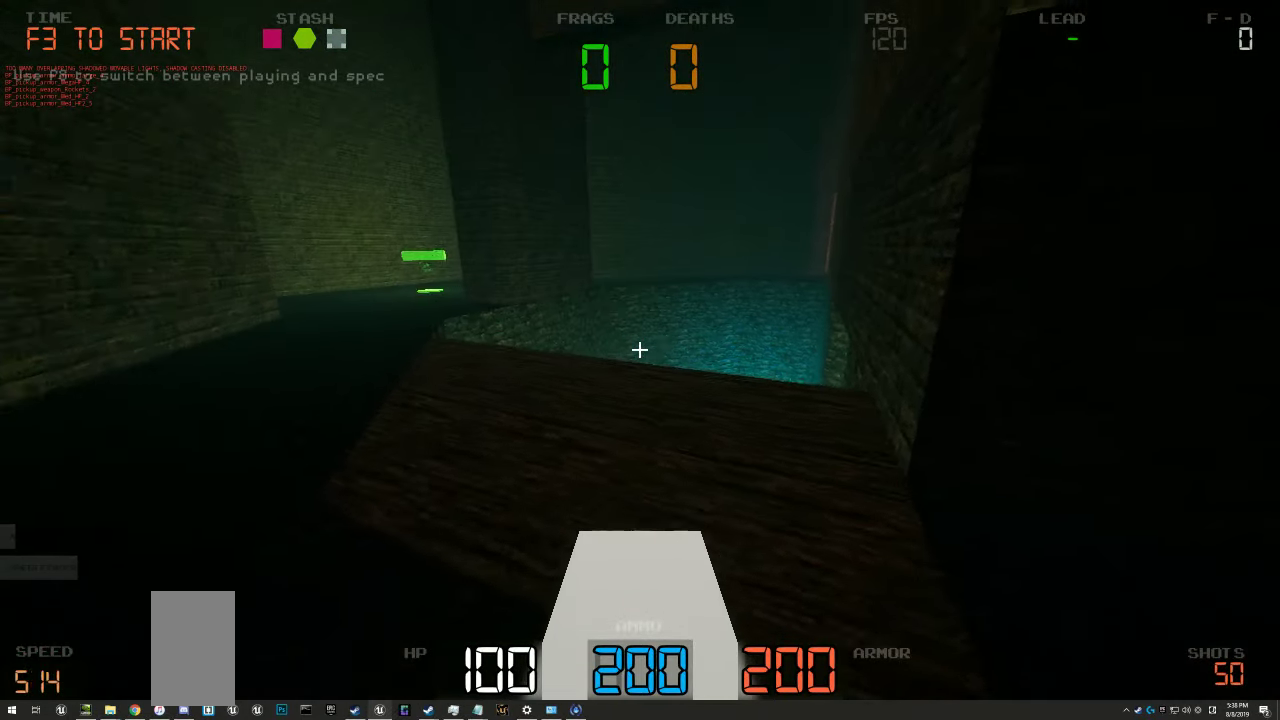
Gameplay with keyboard and mouse; each line is a JSON object with the keys held at the frame after it. "events" lists presses ("down") and releases ("up") of "a", "d", "s" and "w" between this image and that frame as [ms after this image, input, new state], when the widget could be followed in between. No other keys are recorded. Mouse buttons are not recorded. Not read: mouse_move.
{"keys": [], "events": [[67, "w", "down"], [133, "w", "up"]]}
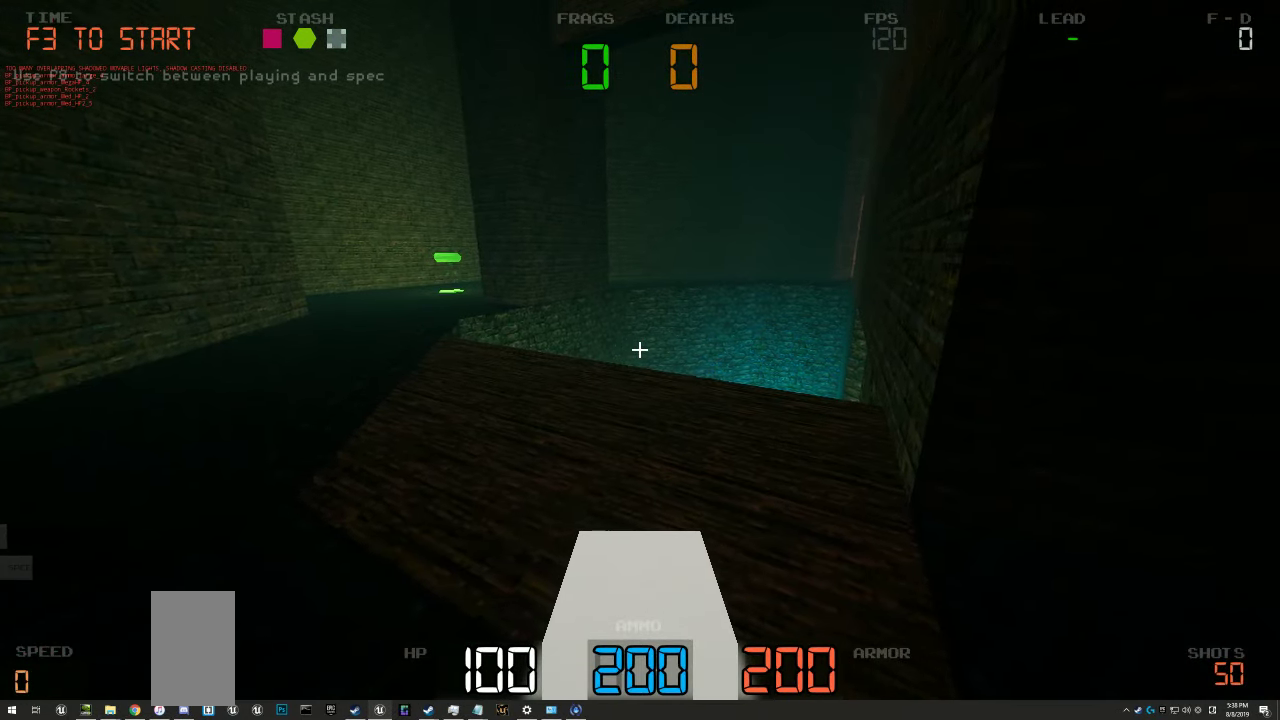
{"keys": ["a", "w"], "events": [[117, "w", "down"], [317, "a", "down"]]}
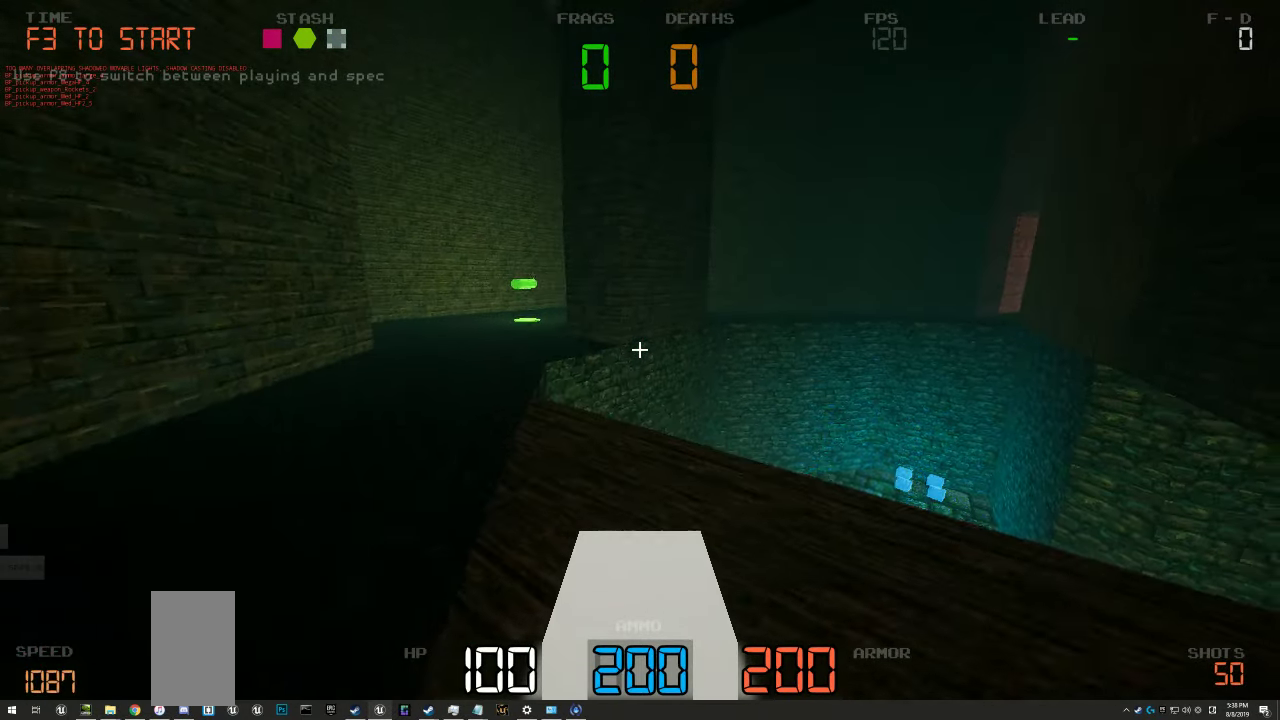
{"keys": ["a", "w"], "events": [[333, "a", "up"], [467, "a", "down"]]}
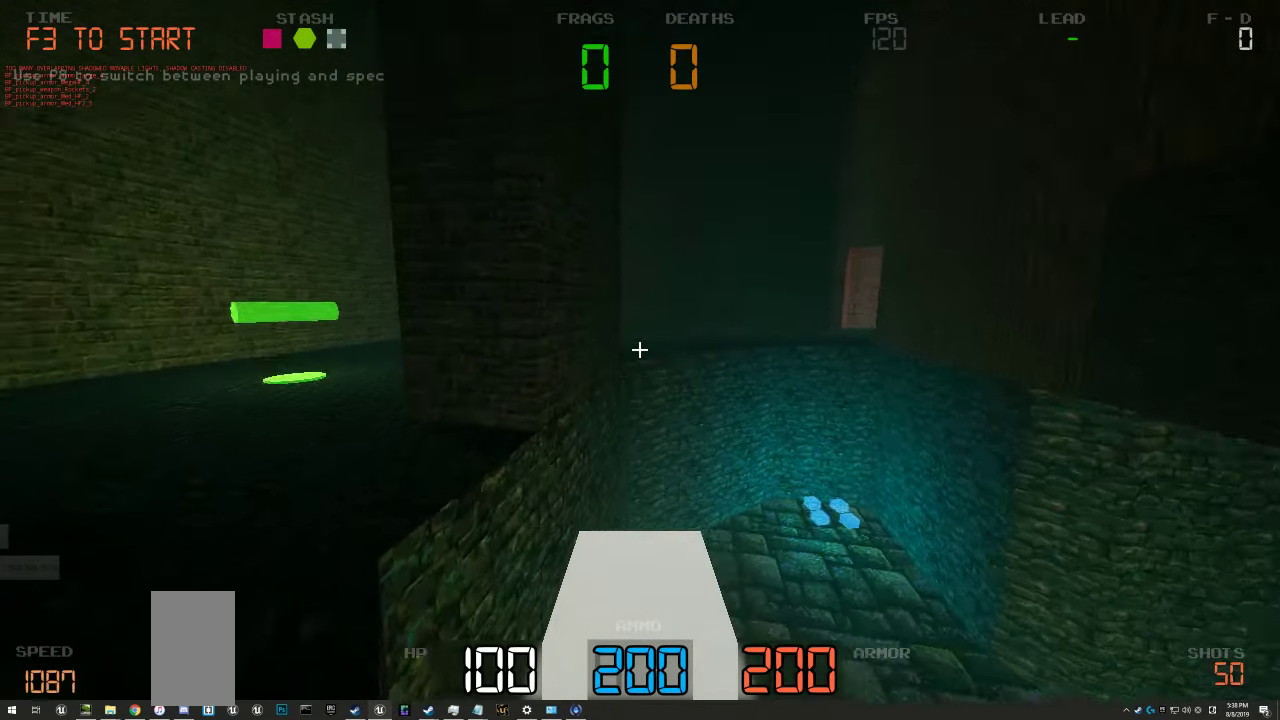
{"keys": ["w"], "events": [[33, "w", "up"], [184, "s", "down"], [250, "a", "up"], [317, "d", "down"], [350, "s", "up"], [467, "w", "down"], [500, "d", "up"]]}
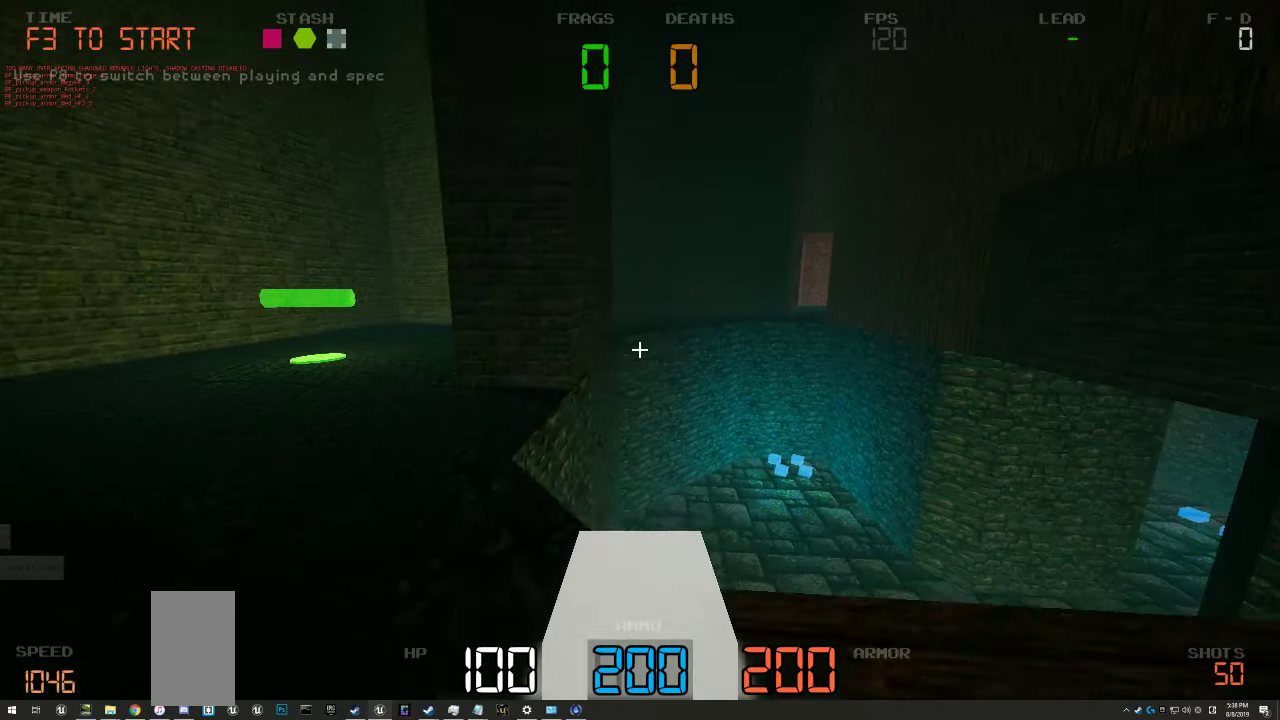
{"keys": ["a"], "events": [[50, "a", "down"], [117, "a", "up"], [134, "w", "up"], [200, "a", "down"]]}
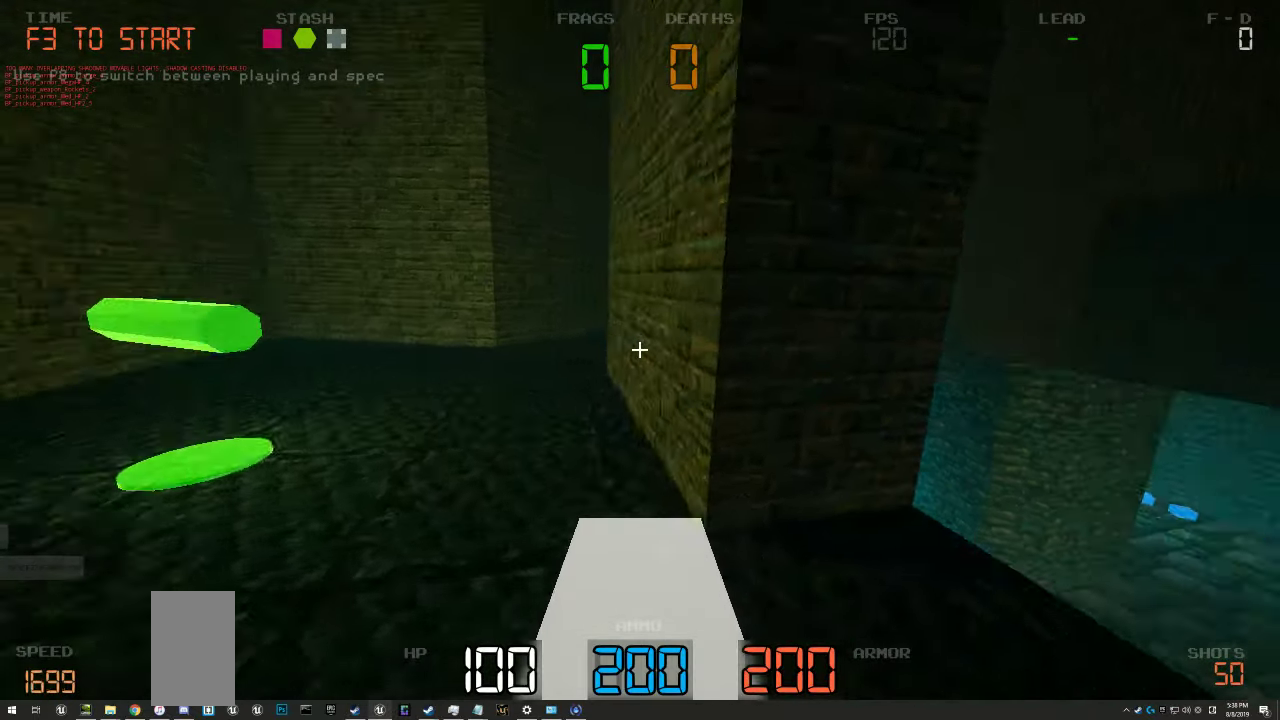
{"keys": ["d"], "events": [[100, "a", "up"], [500, "d", "down"]]}
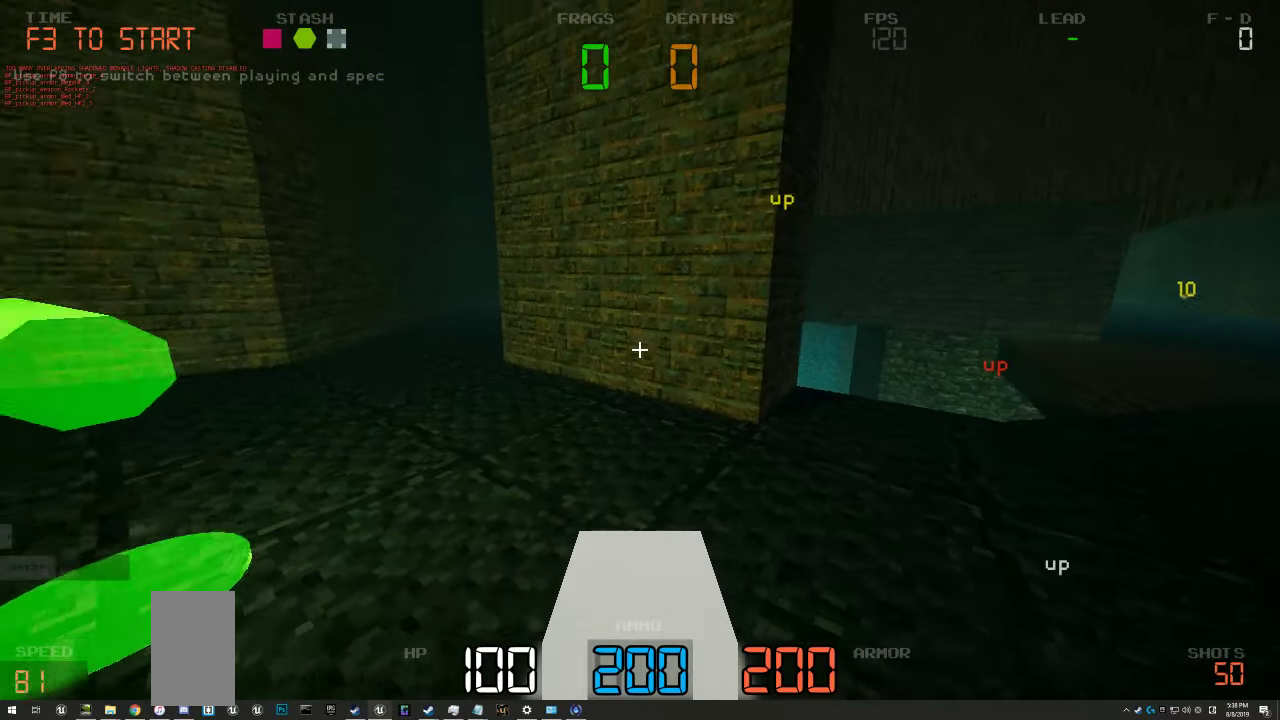
{"keys": [], "events": [[50, "d", "up"], [134, "d", "down"], [217, "d", "up"], [267, "d", "down"], [450, "d", "up"]]}
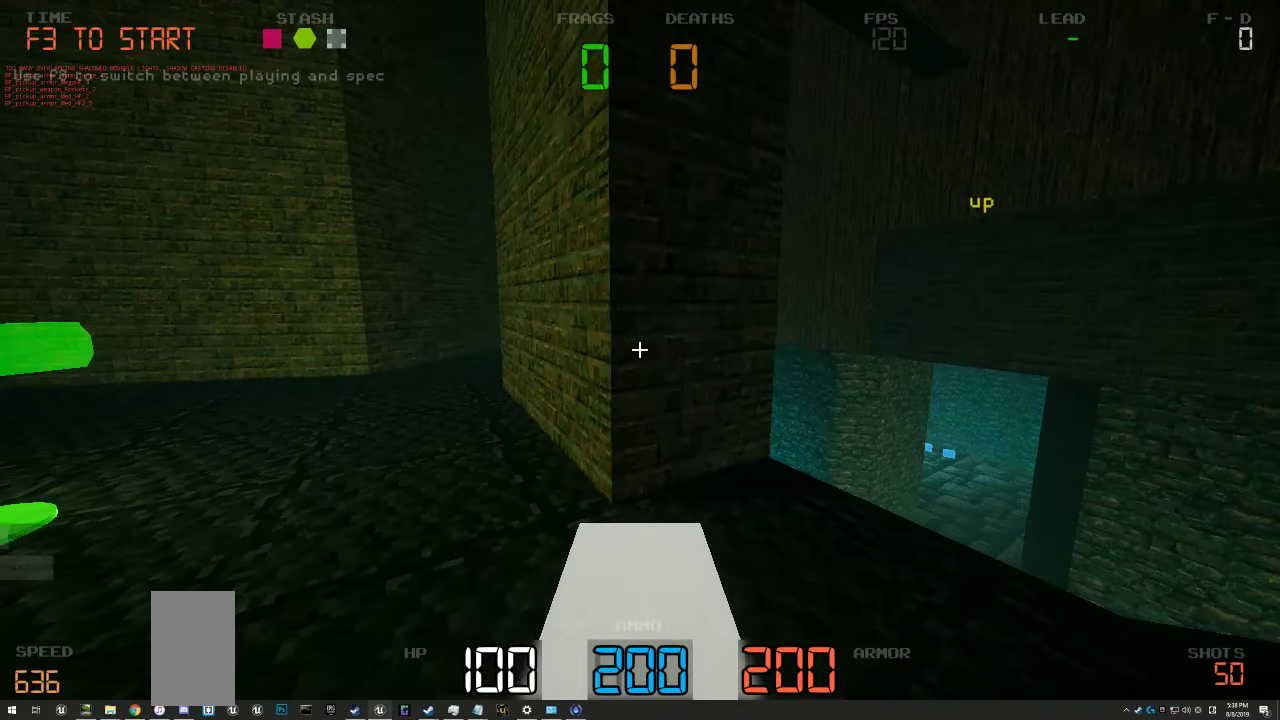
{"keys": [], "events": [[100, "d", "down"], [250, "d", "up"], [334, "s", "down"], [450, "s", "up"]]}
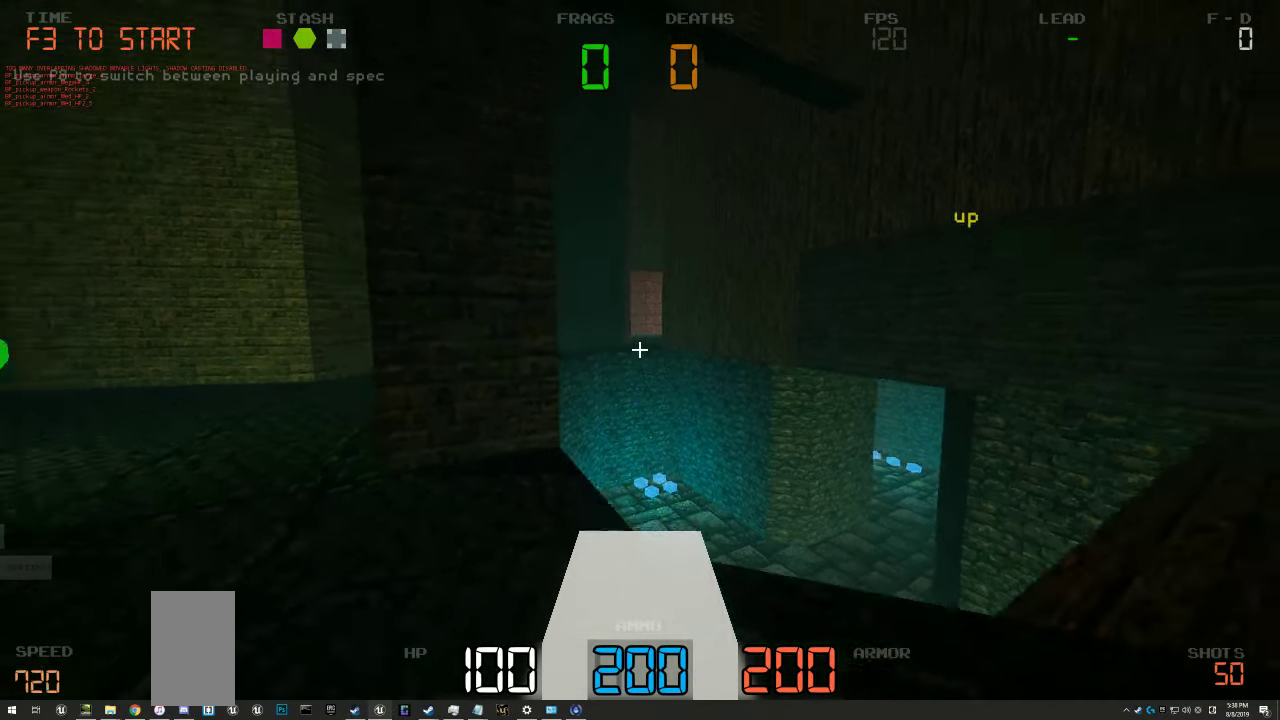
{"keys": ["s"], "events": [[184, "d", "down"], [334, "d", "up"], [467, "s", "down"]]}
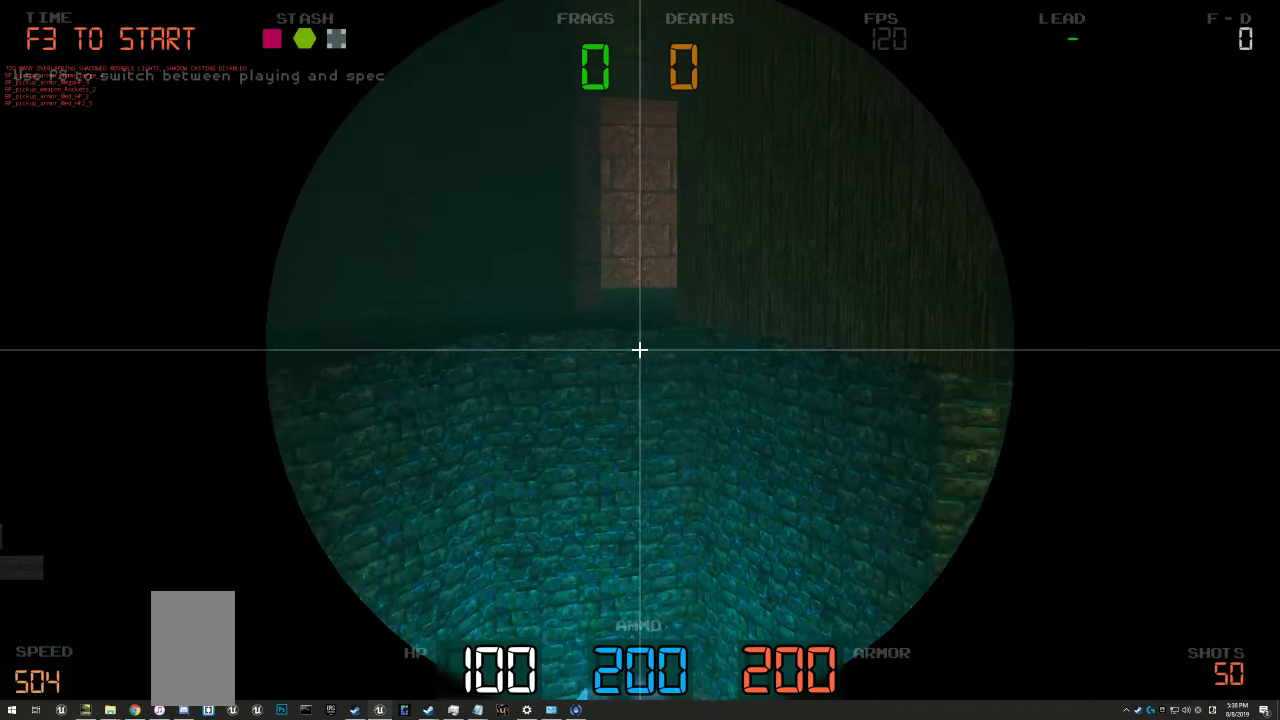
{"keys": ["s"], "events": [[67, "d", "down"], [167, "d", "up"], [167, "s", "up"], [217, "d", "down"], [300, "d", "up"], [484, "s", "down"]]}
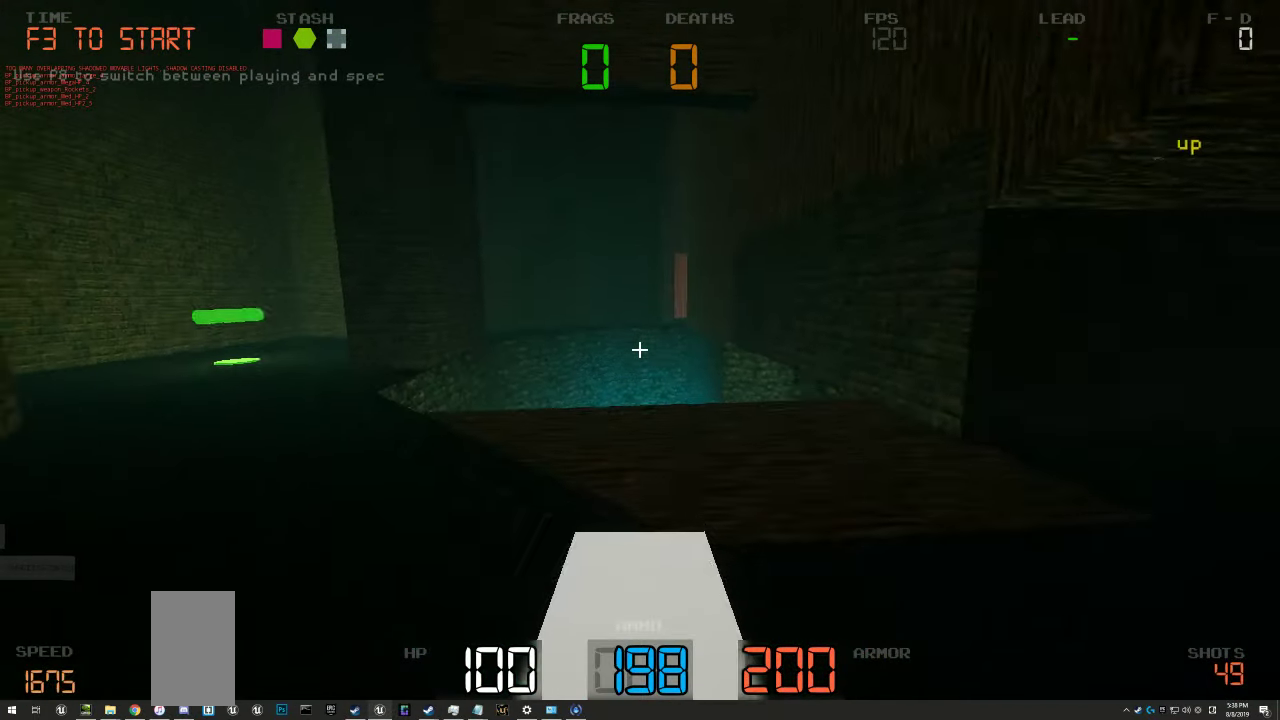
{"keys": [], "events": [[134, "d", "down"], [167, "s", "up"], [267, "d", "up"], [317, "w", "down"], [400, "a", "down"], [467, "w", "up"], [500, "a", "up"]]}
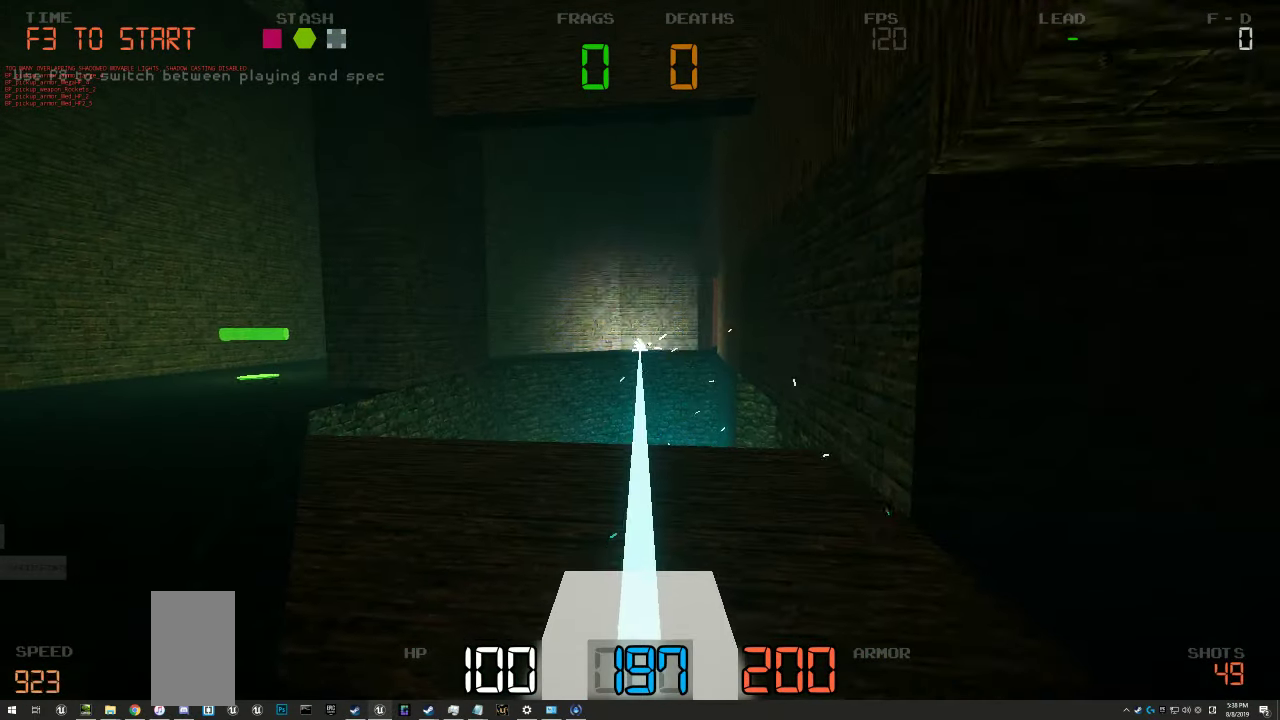
{"keys": [], "events": [[67, "a", "down"], [200, "a", "up"], [267, "a", "down"], [400, "a", "up"]]}
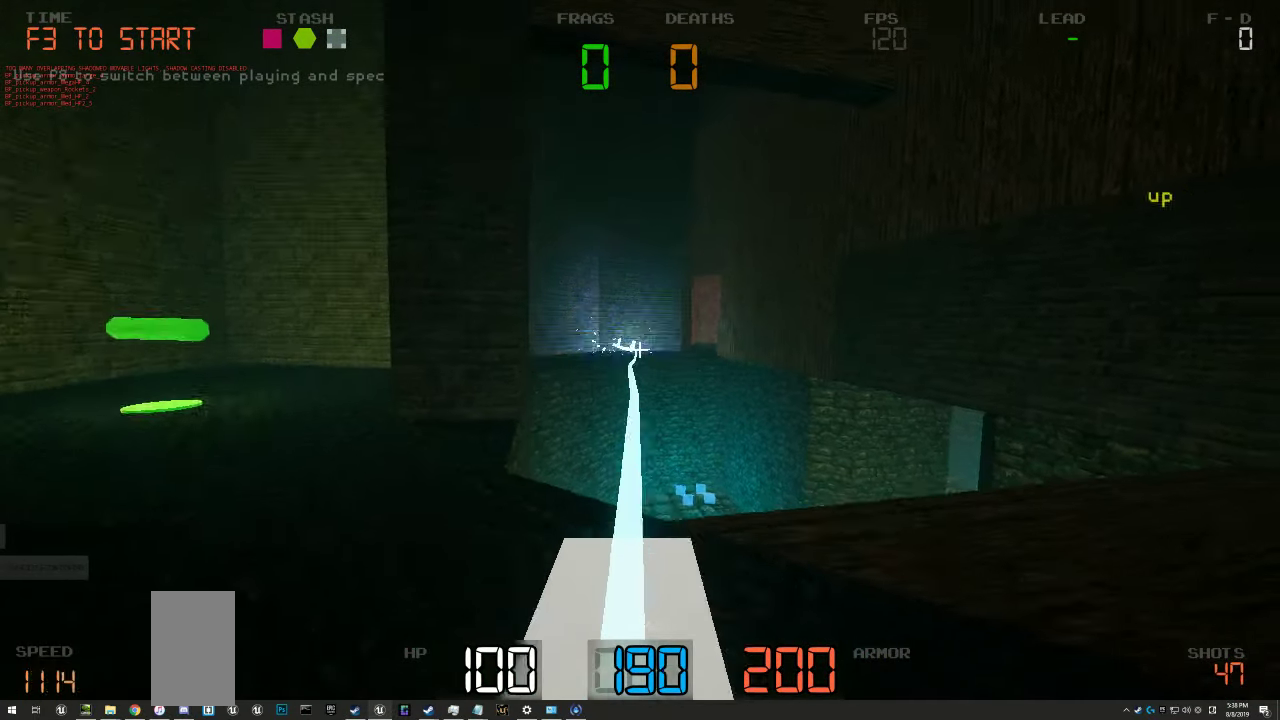
{"keys": ["s"], "events": [[17, "d", "down"], [117, "d", "up"], [167, "d", "down"], [434, "s", "down"], [484, "d", "up"]]}
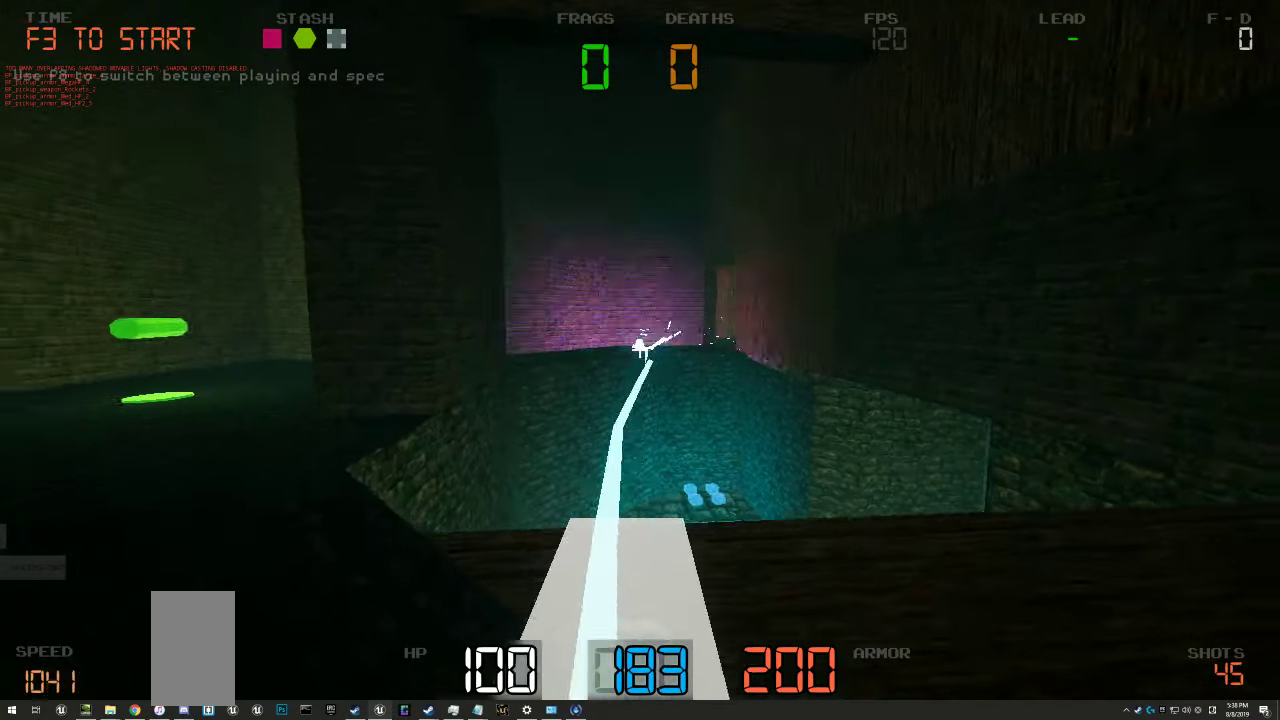
{"keys": ["d"], "events": [[134, "s", "up"], [150, "a", "down"], [383, "a", "up"], [450, "d", "down"]]}
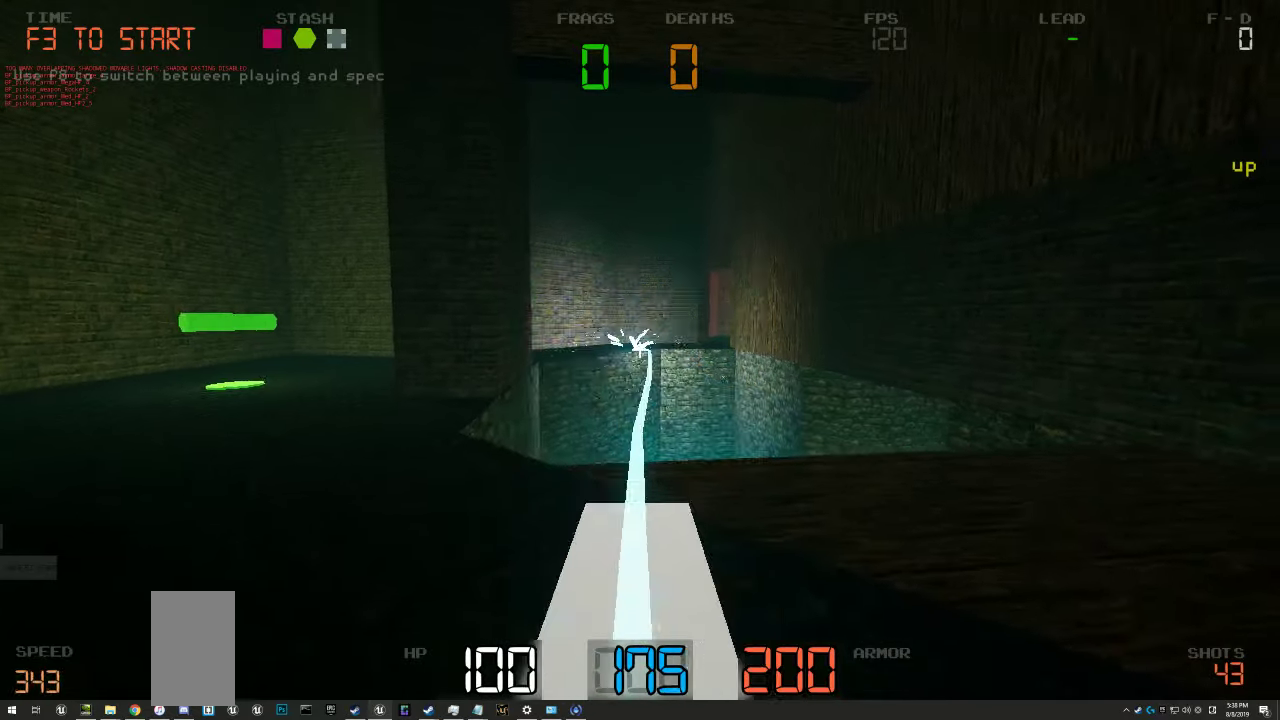
{"keys": ["a"], "events": [[33, "d", "up"], [100, "d", "down"], [250, "d", "up"], [400, "a", "down"]]}
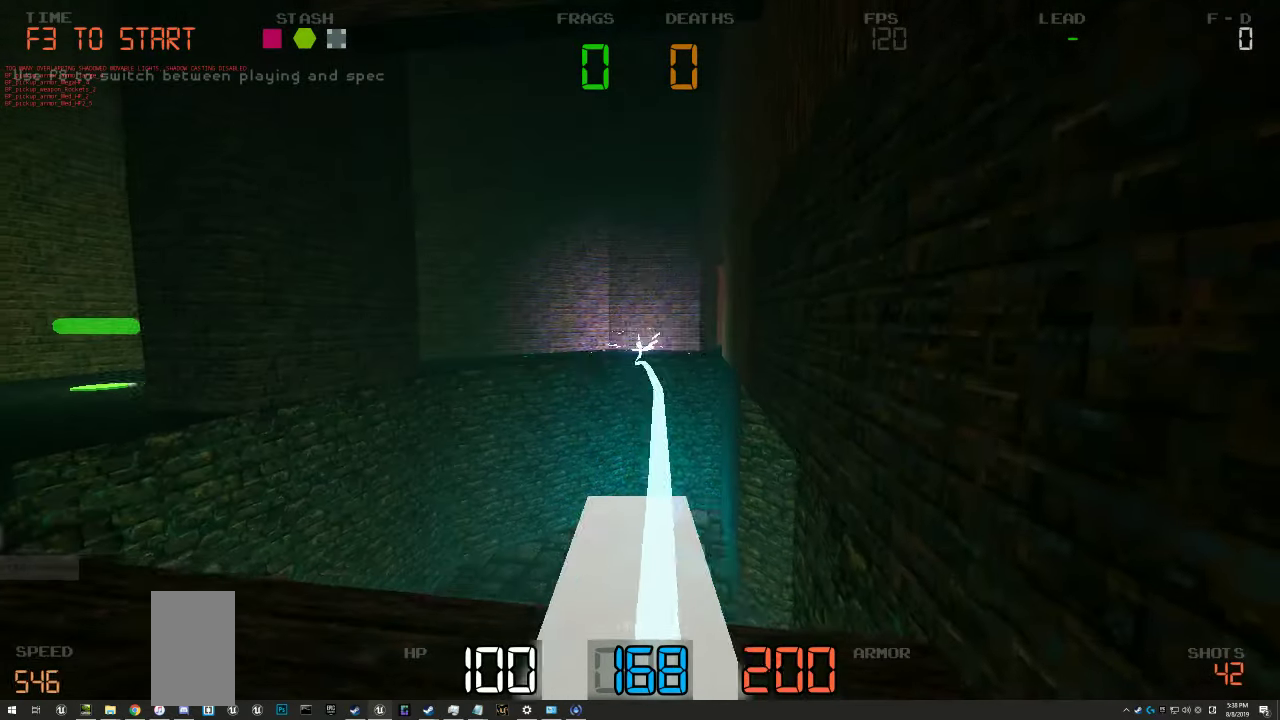
{"keys": ["d"], "events": [[33, "a", "up"], [116, "a", "down"], [233, "a", "up"], [283, "s", "down"], [416, "d", "down"], [466, "s", "up"]]}
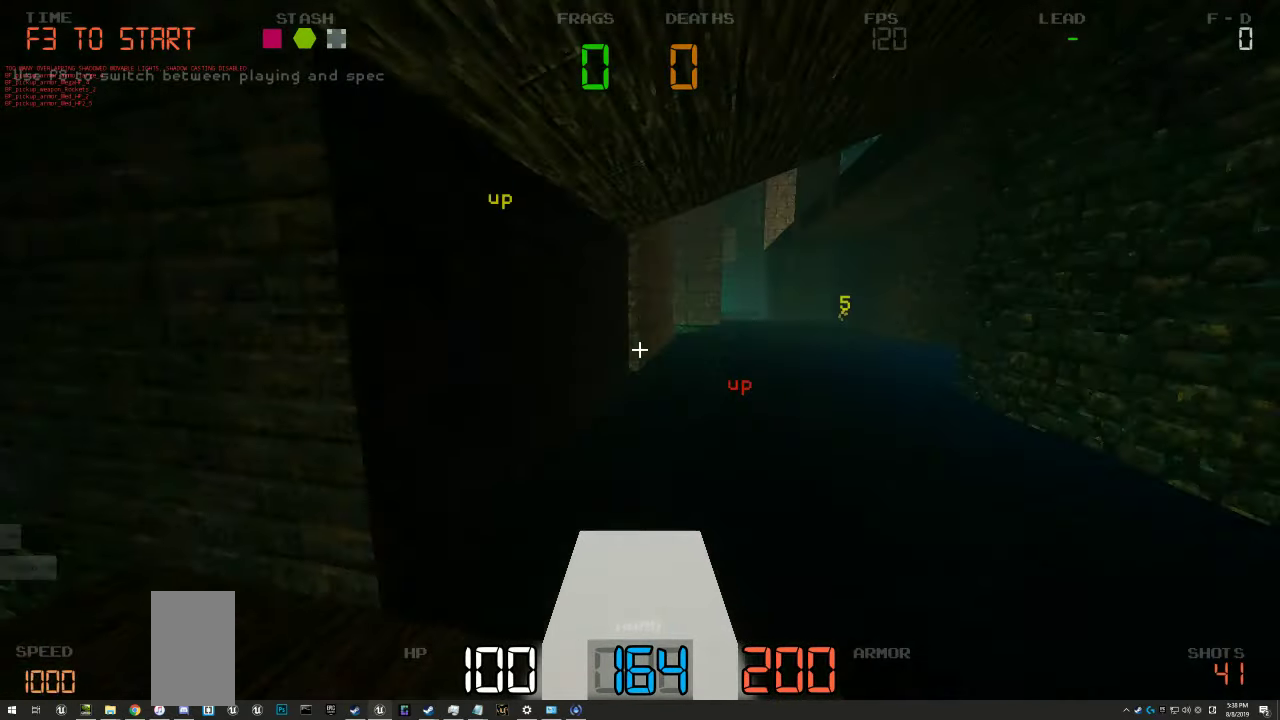
{"keys": ["w"], "events": [[166, "w", "down"], [200, "d", "up"], [283, "d", "down"], [450, "d", "up"]]}
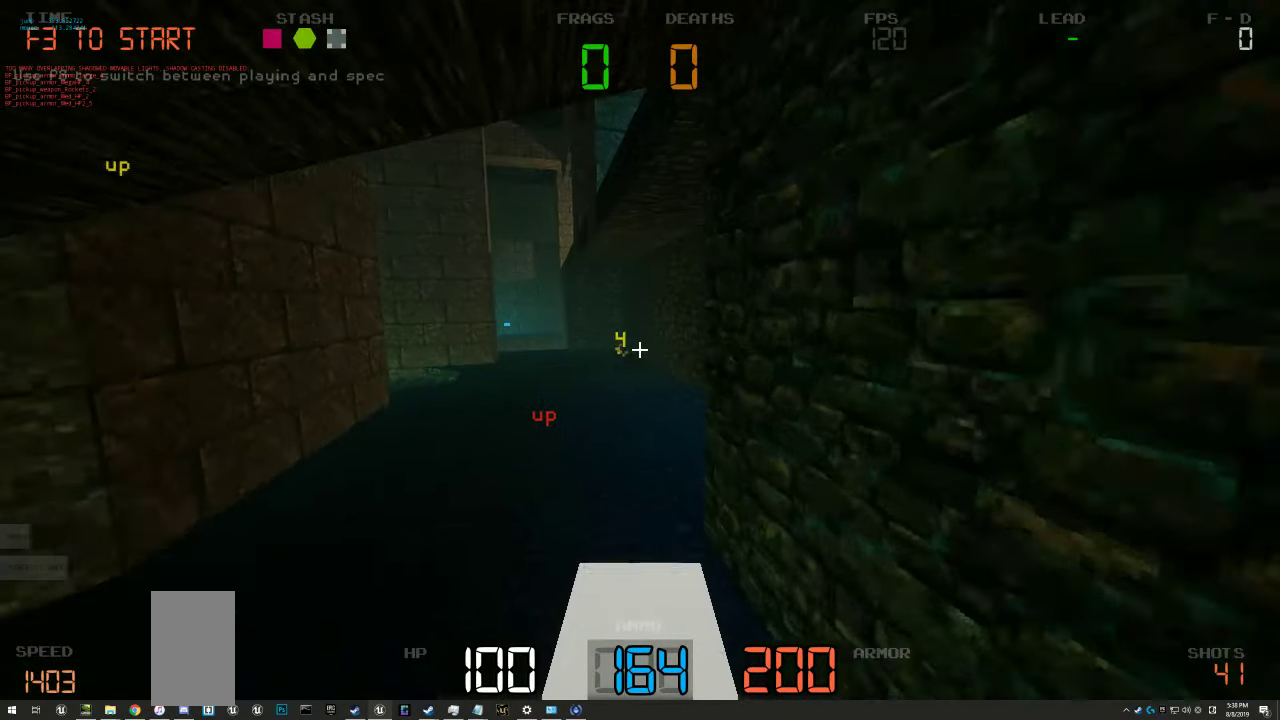
{"keys": ["d"], "events": [[383, "d", "down"], [450, "w", "up"]]}
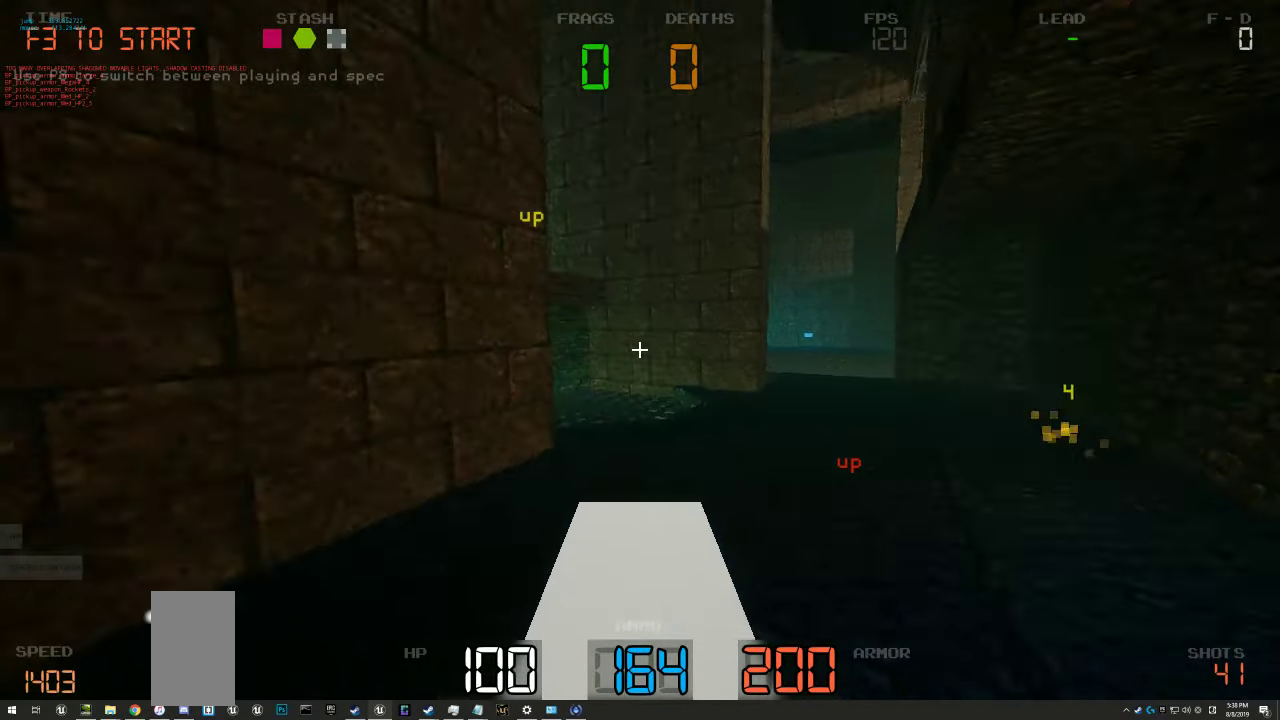
{"keys": ["d"], "events": [[116, "d", "up"], [383, "d", "down"]]}
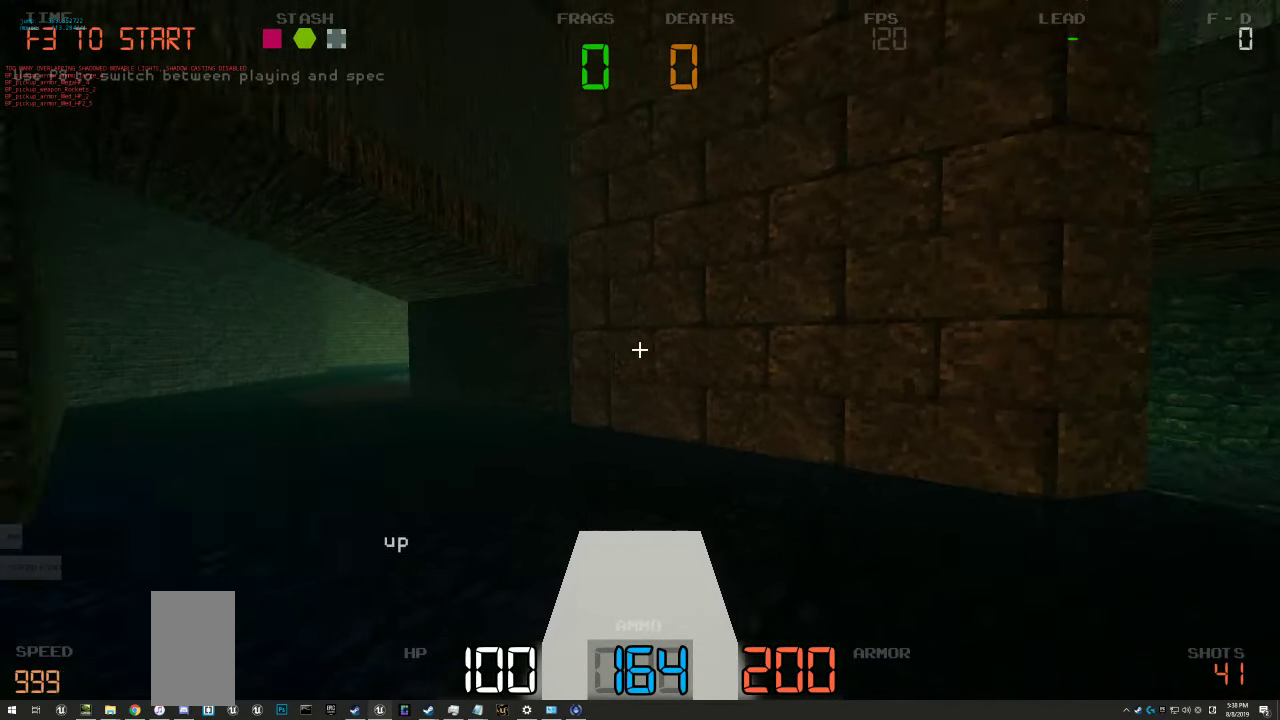
{"keys": ["a"], "events": [[66, "d", "up"], [300, "s", "down"], [383, "a", "down"], [483, "s", "up"]]}
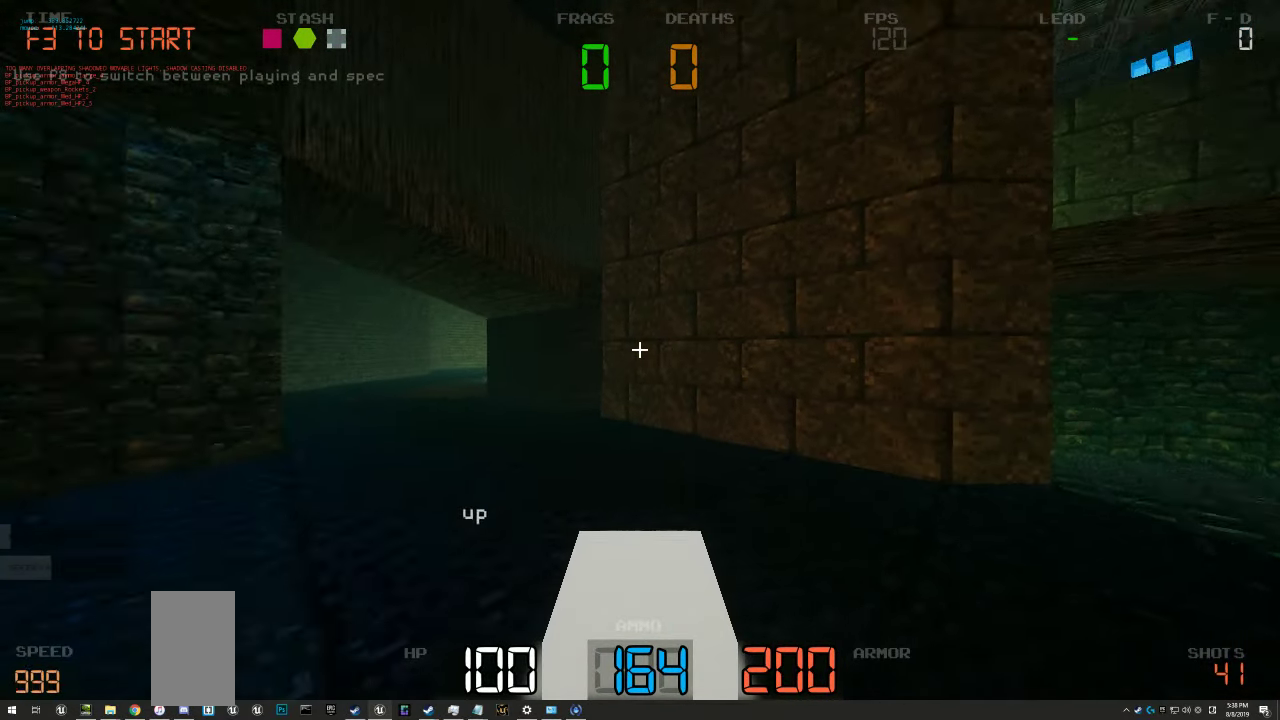
{"keys": [], "events": [[66, "a", "up"]]}
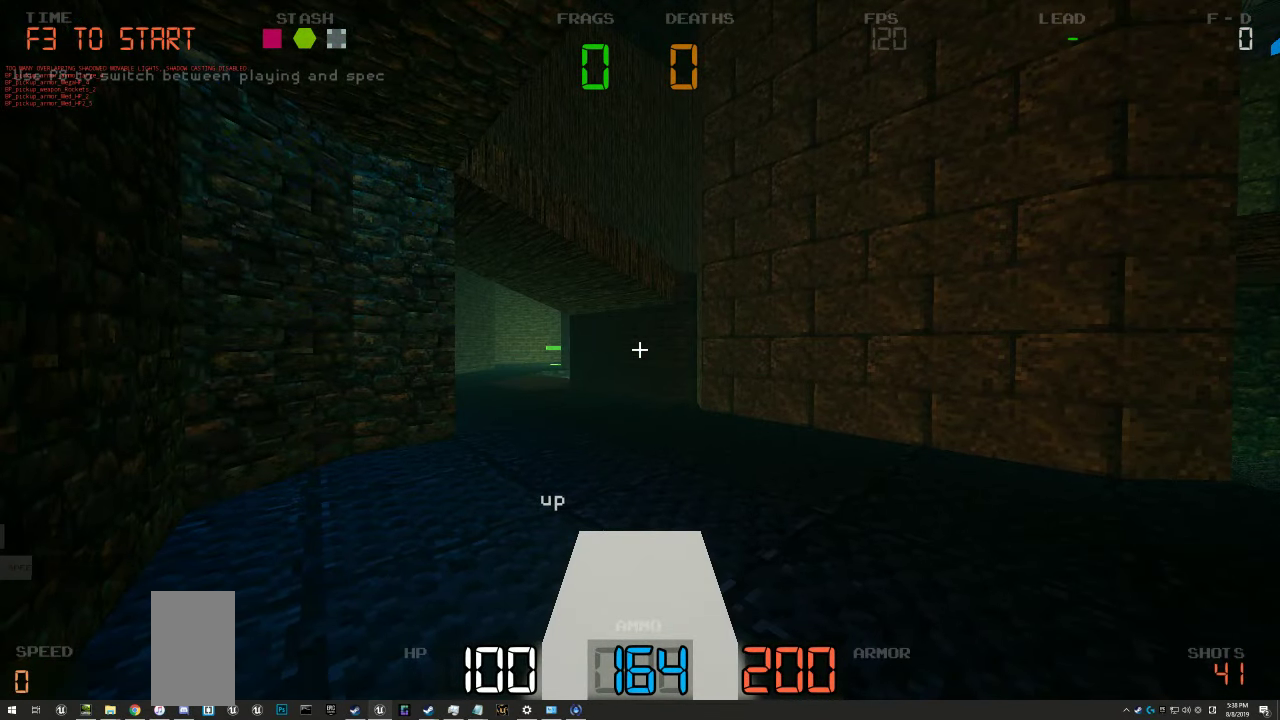
{"keys": [], "events": []}
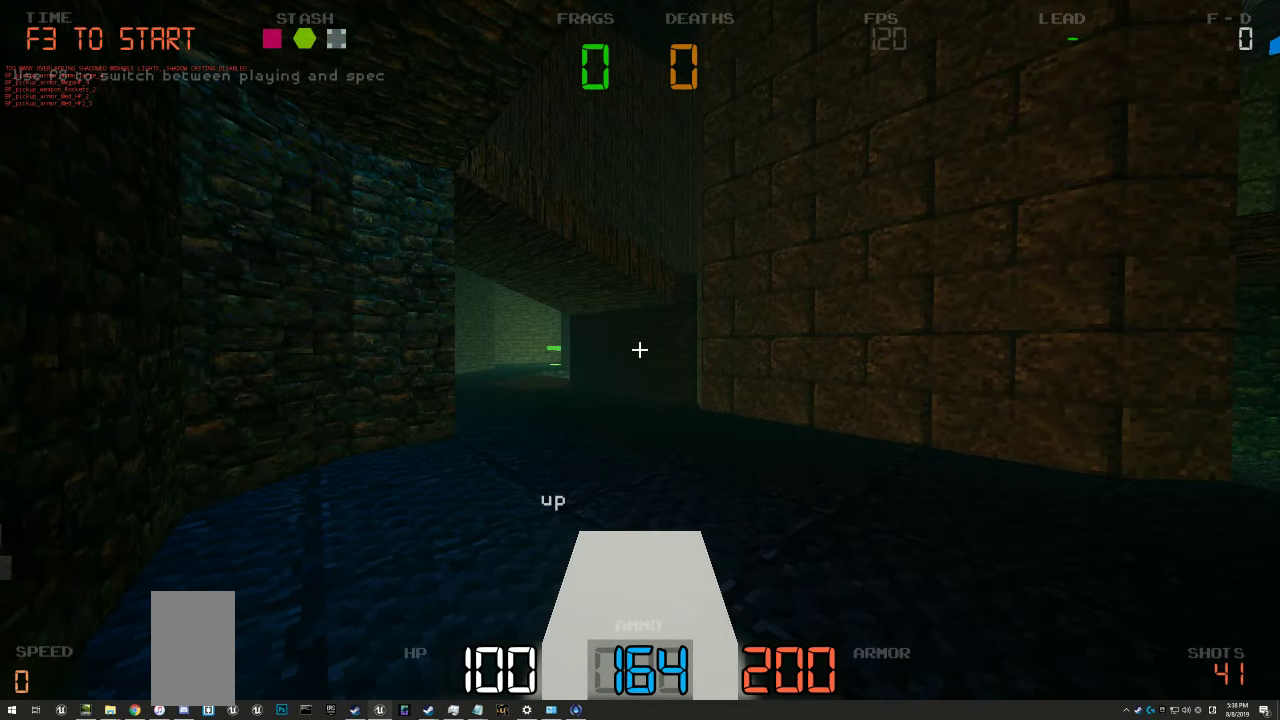
{"keys": [], "events": []}
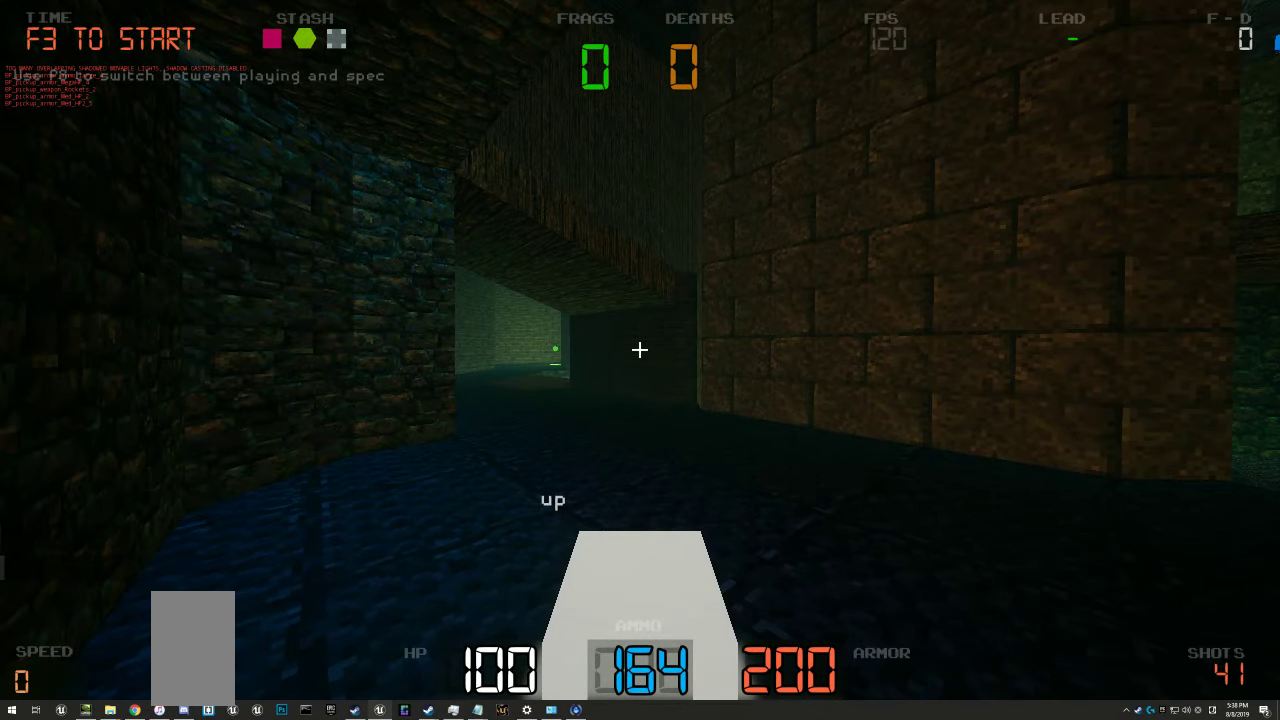
{"keys": [], "events": []}
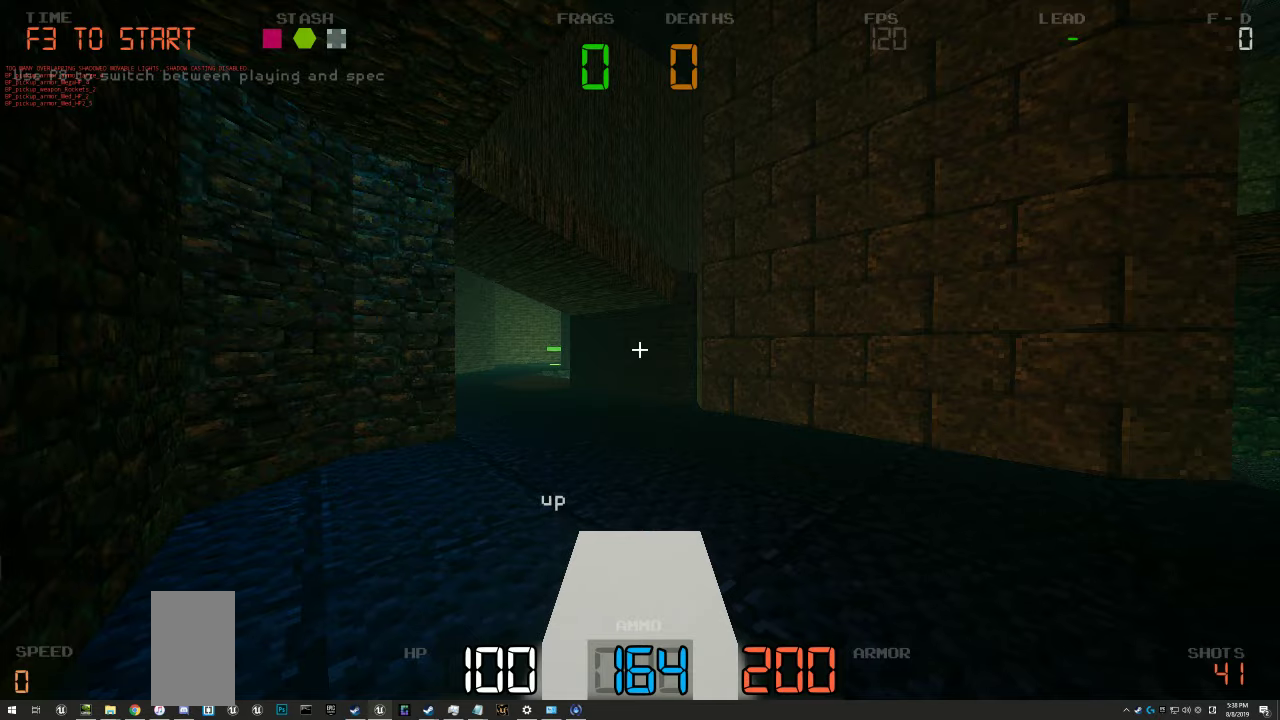
{"keys": ["d"], "events": [[417, "d", "down"]]}
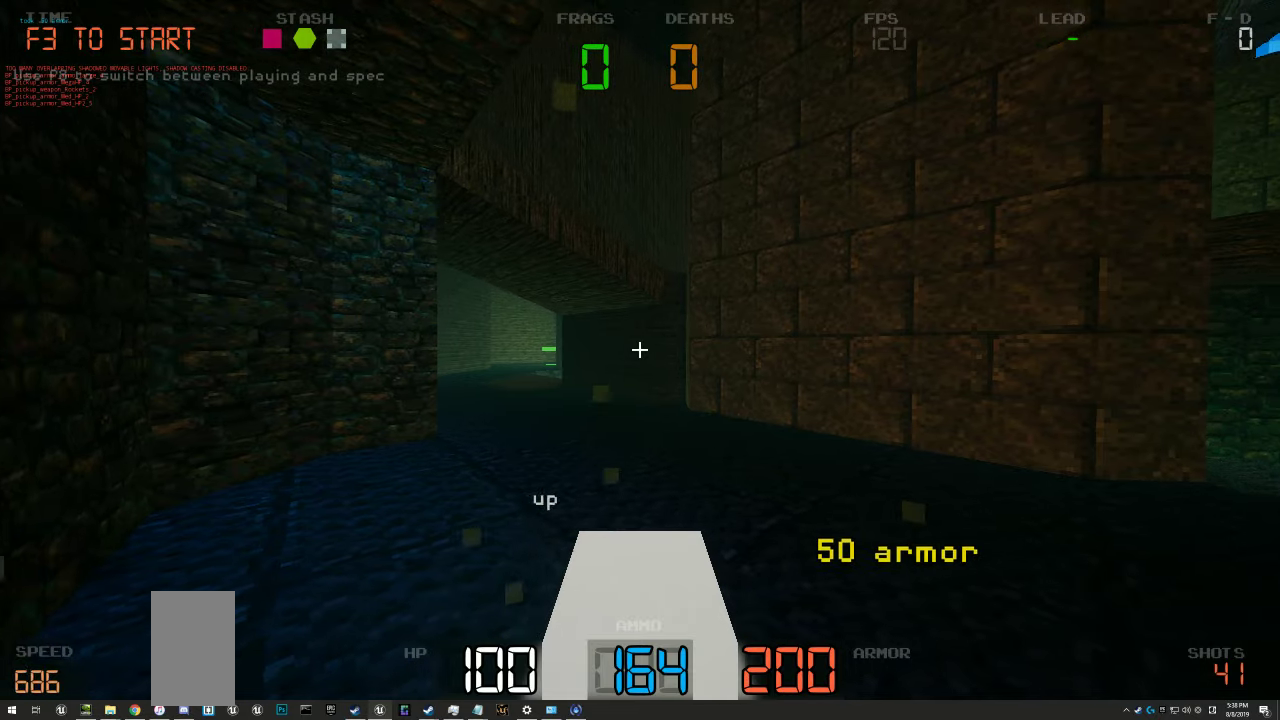
{"keys": ["d", "w"], "events": [[83, "d", "up"], [217, "w", "down"], [317, "d", "down"]]}
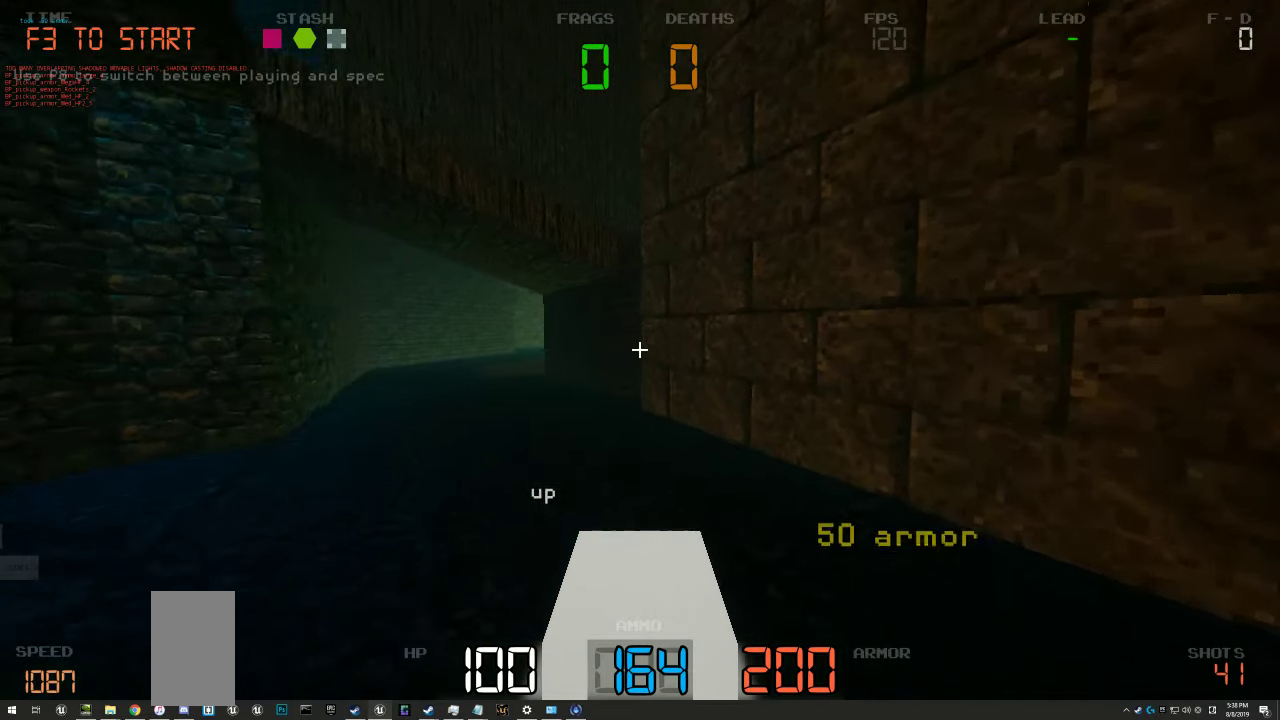
{"keys": ["w"], "events": [[33, "d", "up"], [83, "a", "down"], [267, "a", "up"]]}
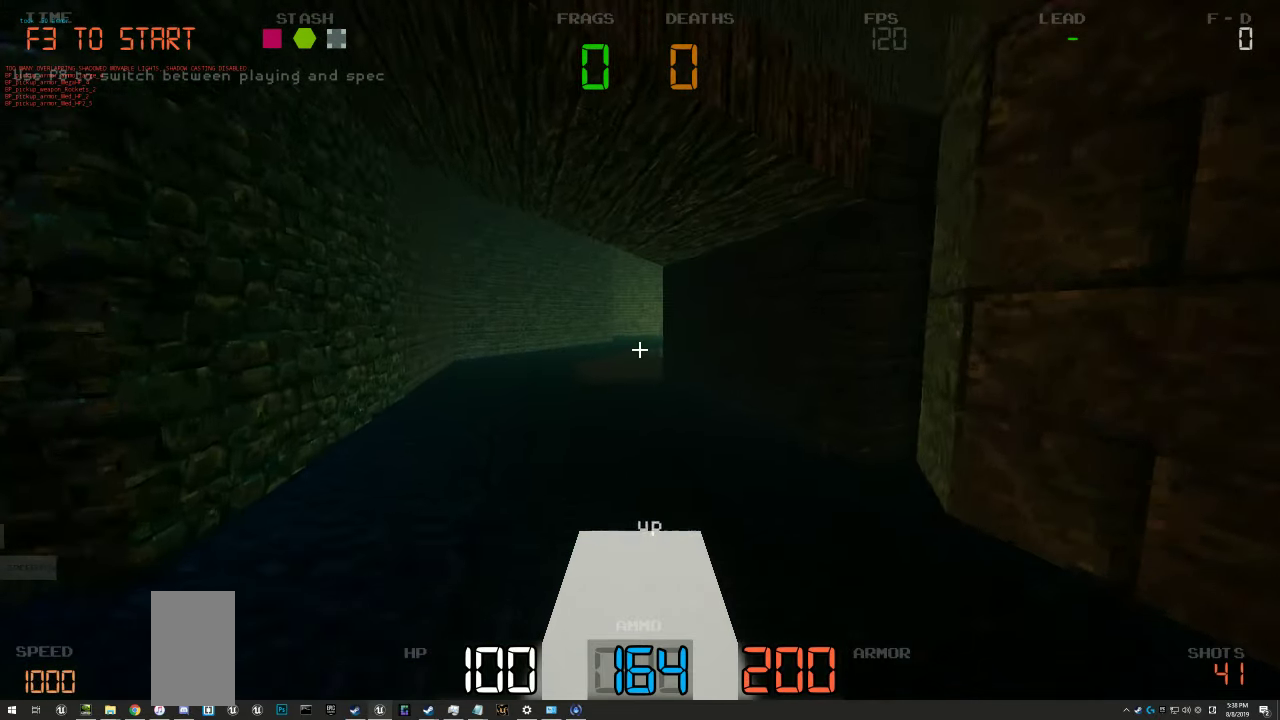
{"keys": ["w"], "events": [[250, "a", "down"], [450, "a", "up"]]}